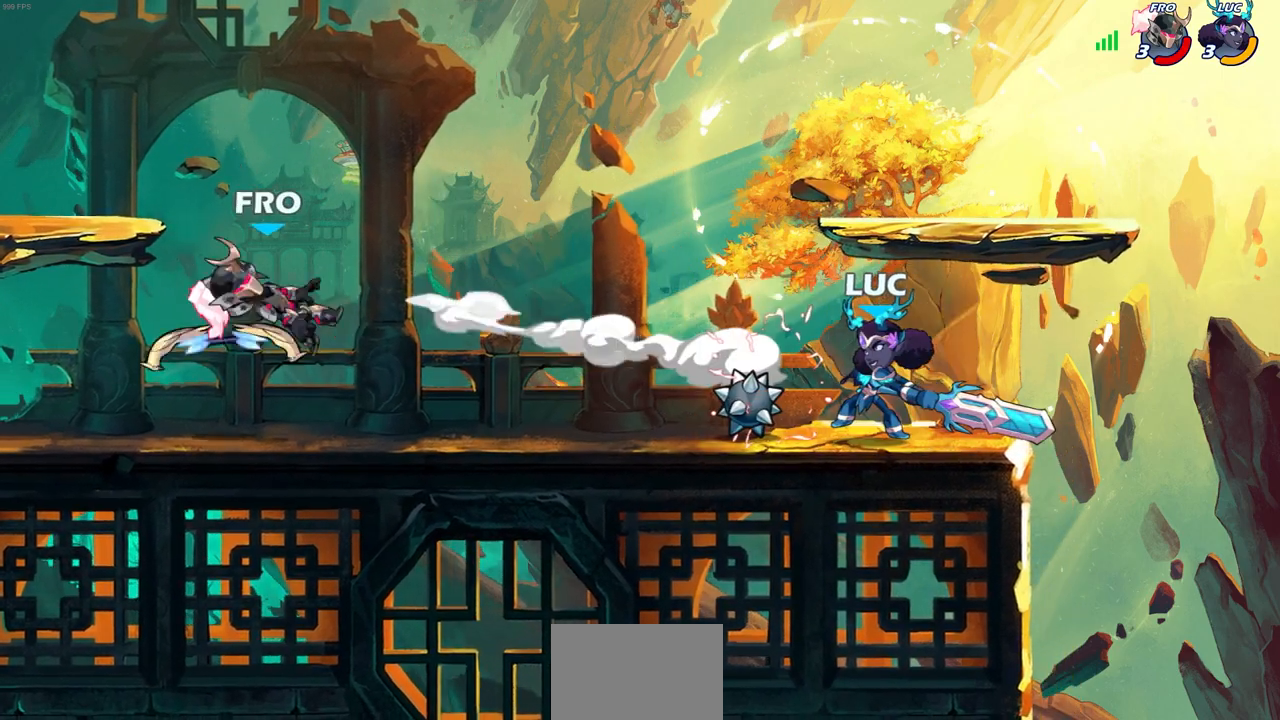
Gameplay with a controller (PlayStation layout); each line is a JSON object with the inputs held at the frame after it. "events" lists button and stick changes between this image and that frame as [ms after this image, input, new state], when the widget could be followed in between.
{"buttons": ["R2"], "left_stick": "left", "right_stick": "center", "events": [[117, "left_stick", "left"], [233, "R2", "down"]]}
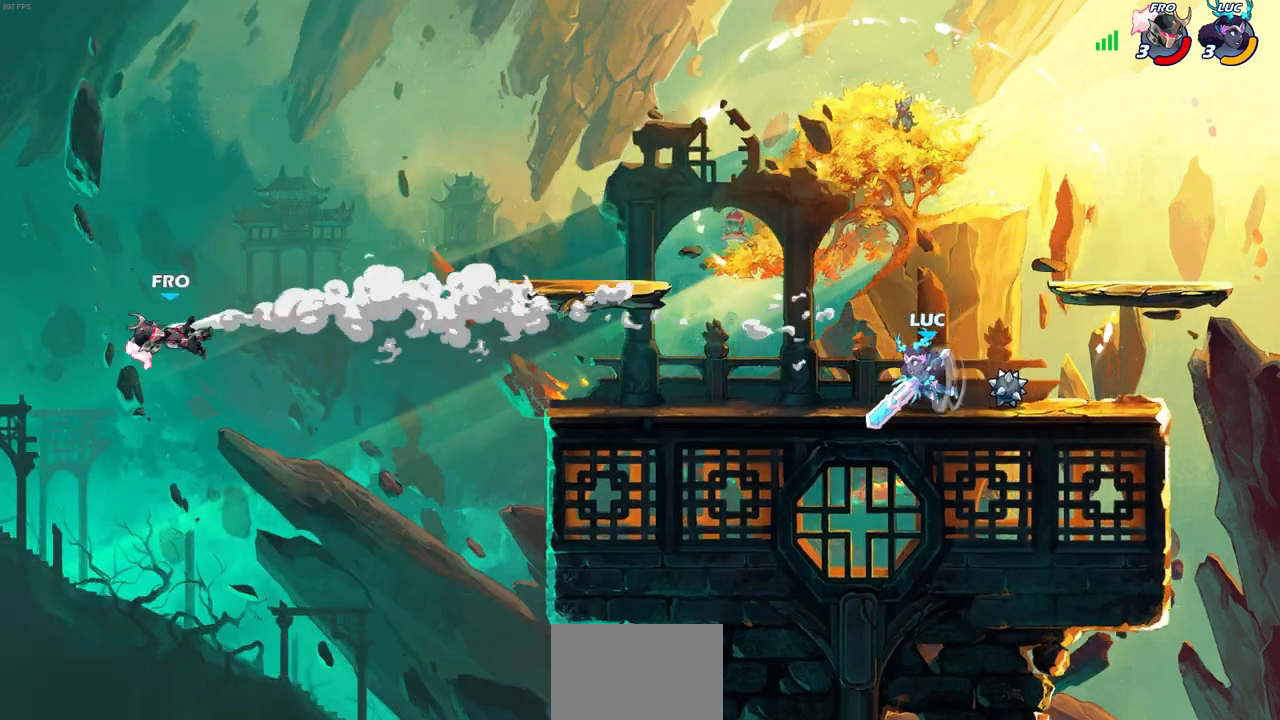
{"buttons": [], "left_stick": "center", "right_stick": "center", "events": [[50, "R2", "up"], [233, "left_stick", "center"]]}
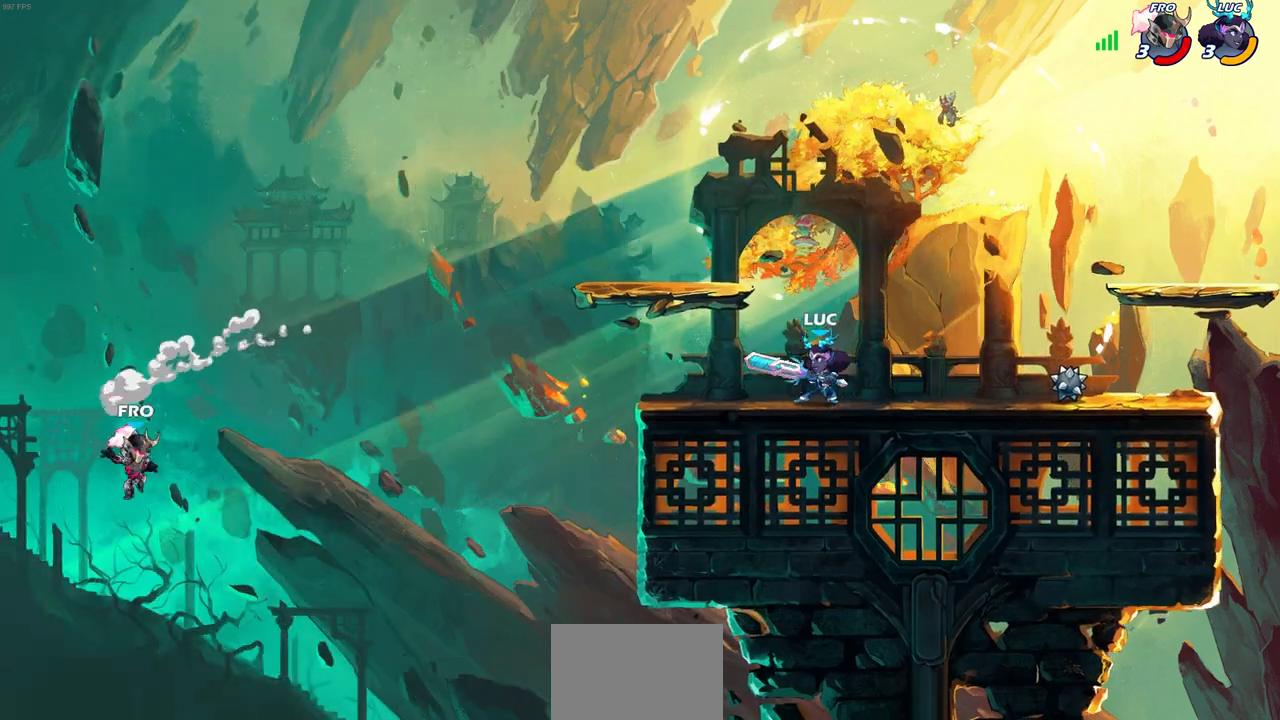
{"buttons": [], "left_stick": "center", "right_stick": "center", "events": []}
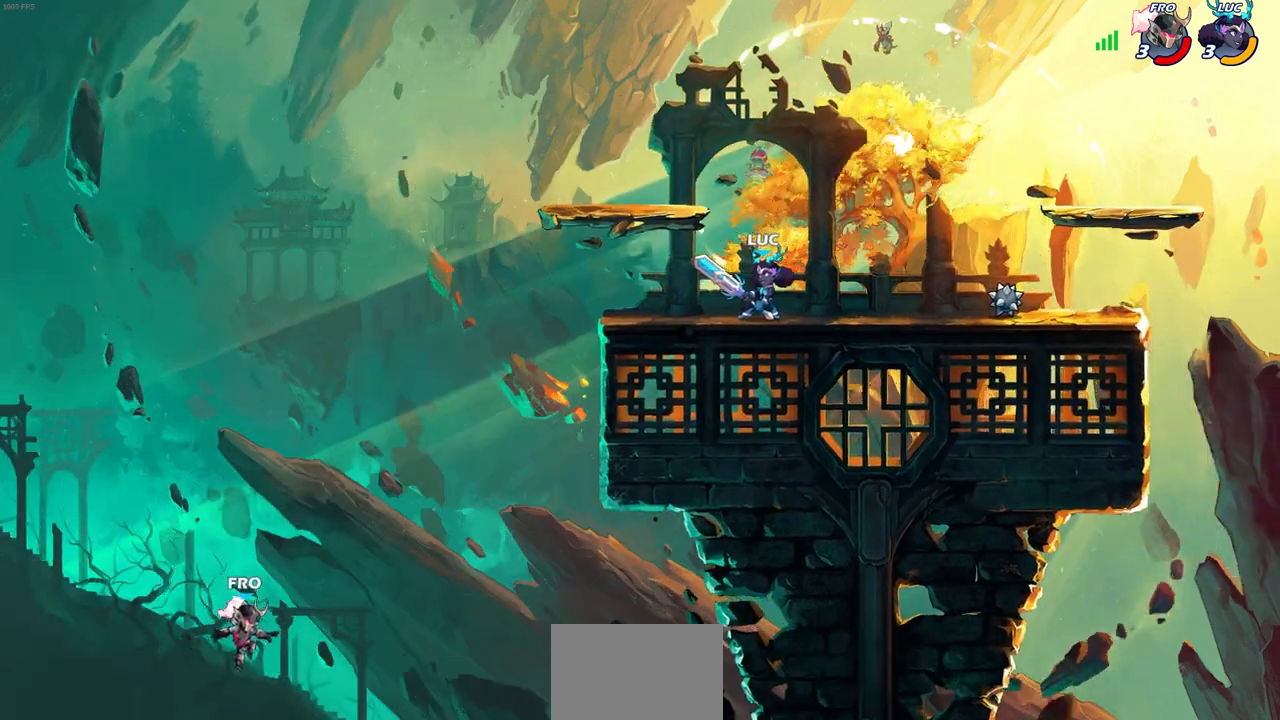
{"buttons": [], "left_stick": "center", "right_stick": "center", "events": []}
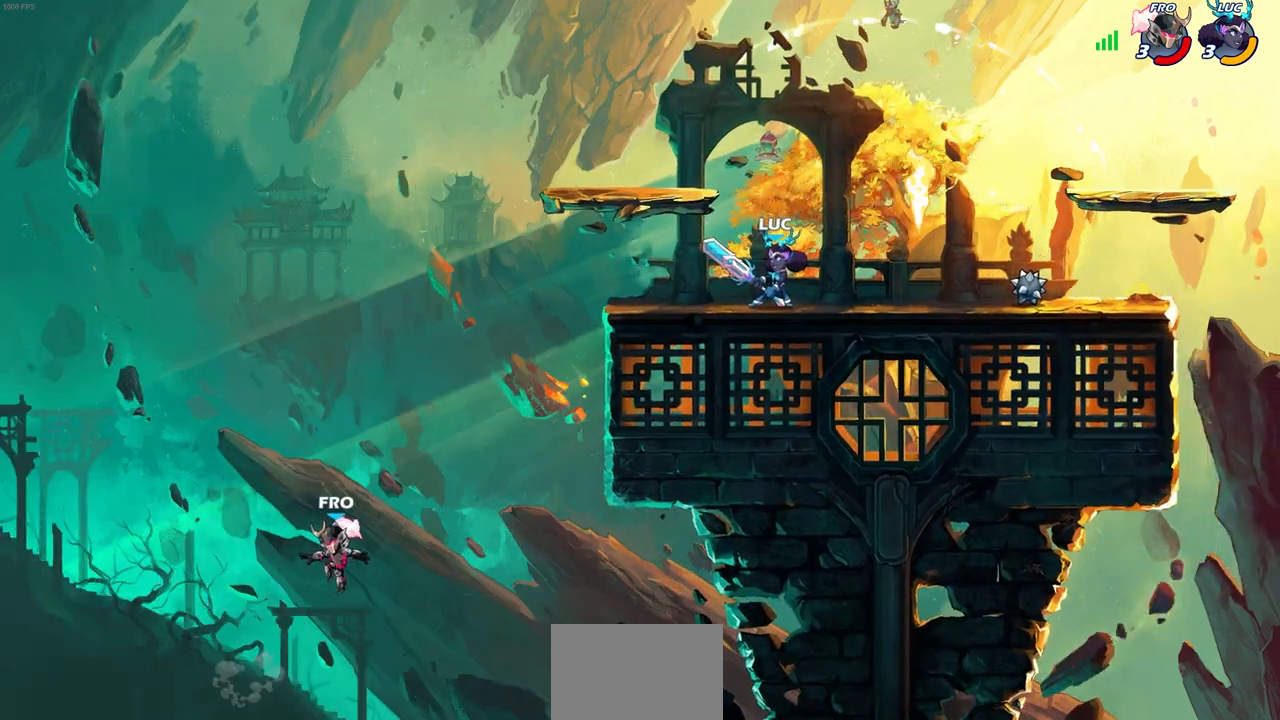
{"buttons": [], "left_stick": "down-left", "right_stick": "center", "events": [[150, "left_stick", "left"], [267, "R2", "down"], [300, "CROSS", "down"], [317, "left_stick", "down-left"], [417, "R2", "up"], [483, "CROSS", "up"]]}
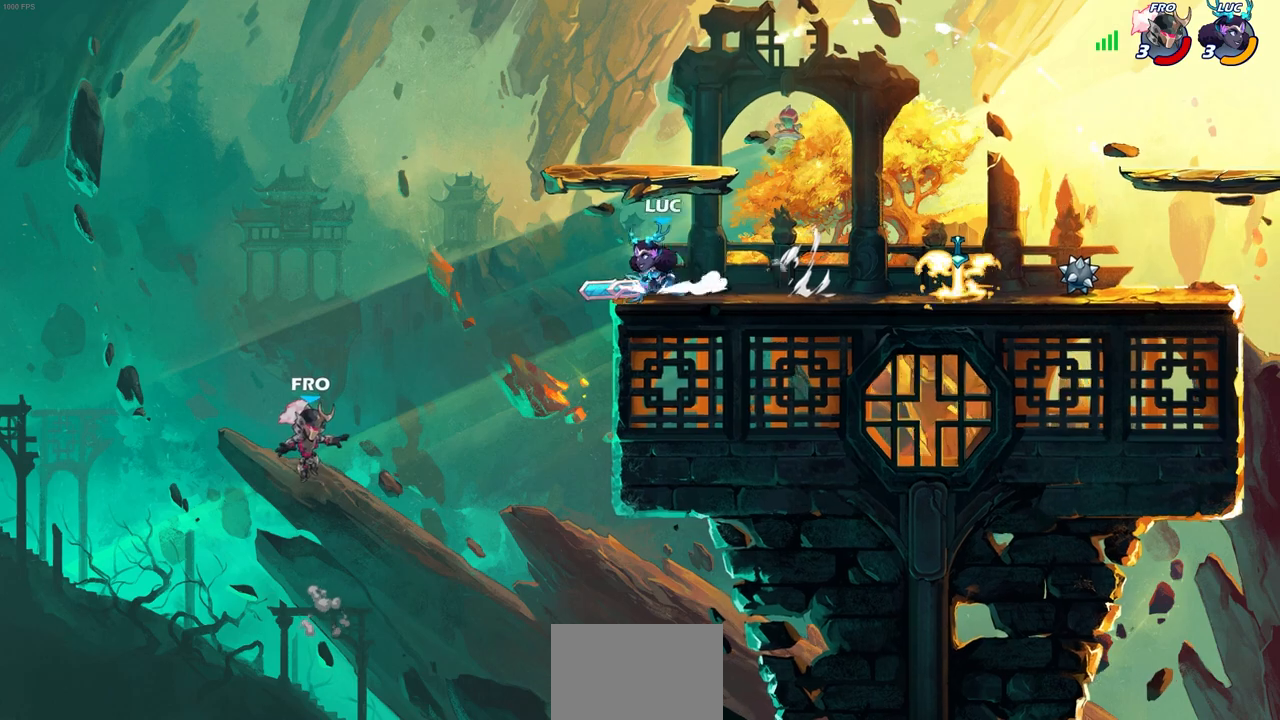
{"buttons": [], "left_stick": "center", "right_stick": "center", "events": [[50, "left_stick", "center"], [233, "CROSS", "down"], [350, "CROSS", "up"]]}
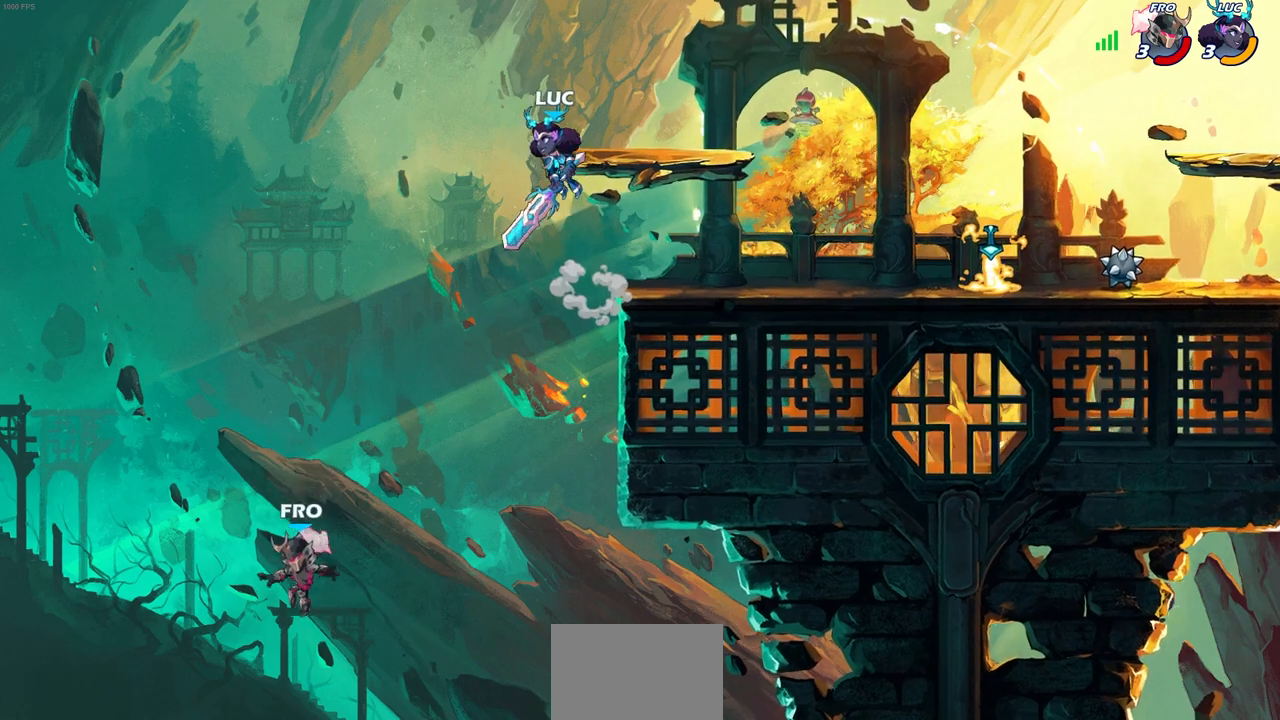
{"buttons": ["CIRCLE"], "left_stick": "down-left", "right_stick": "center", "events": [[67, "left_stick", "up-left"], [250, "left_stick", "down-left"], [300, "CIRCLE", "down"]]}
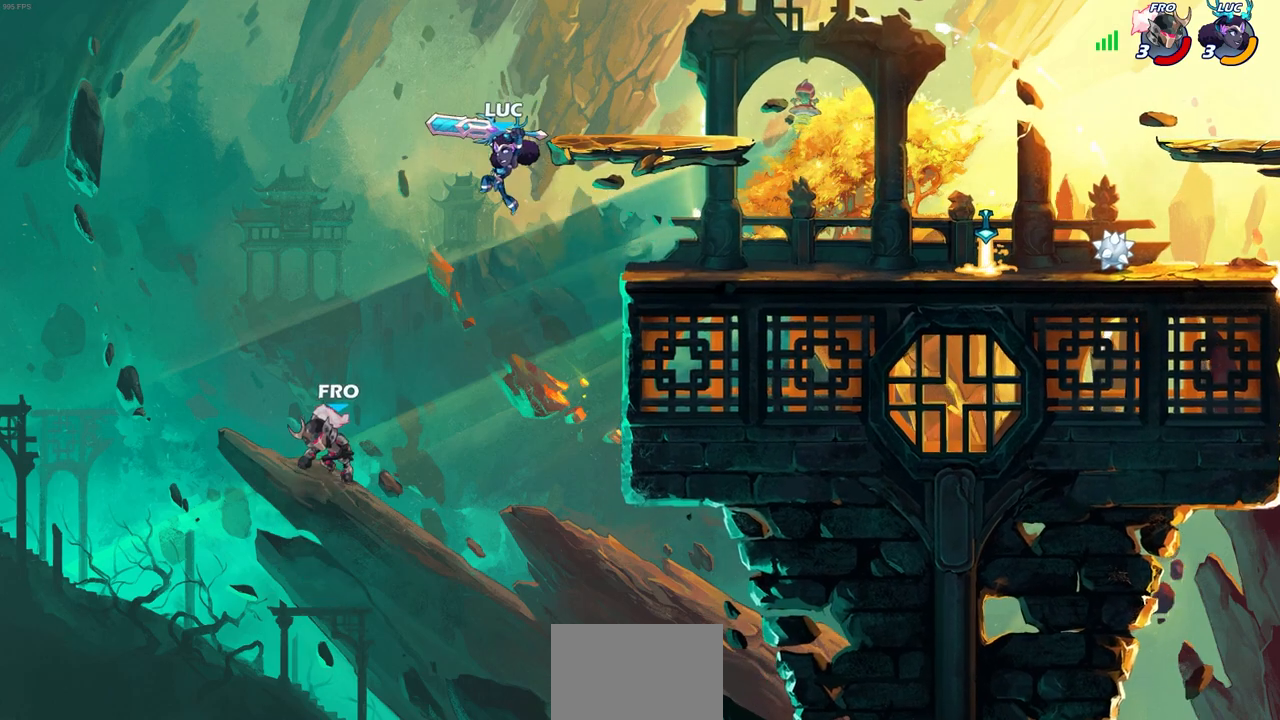
{"buttons": [], "left_stick": "center", "right_stick": "center", "events": [[417, "CIRCLE", "up"], [450, "left_stick", "center"]]}
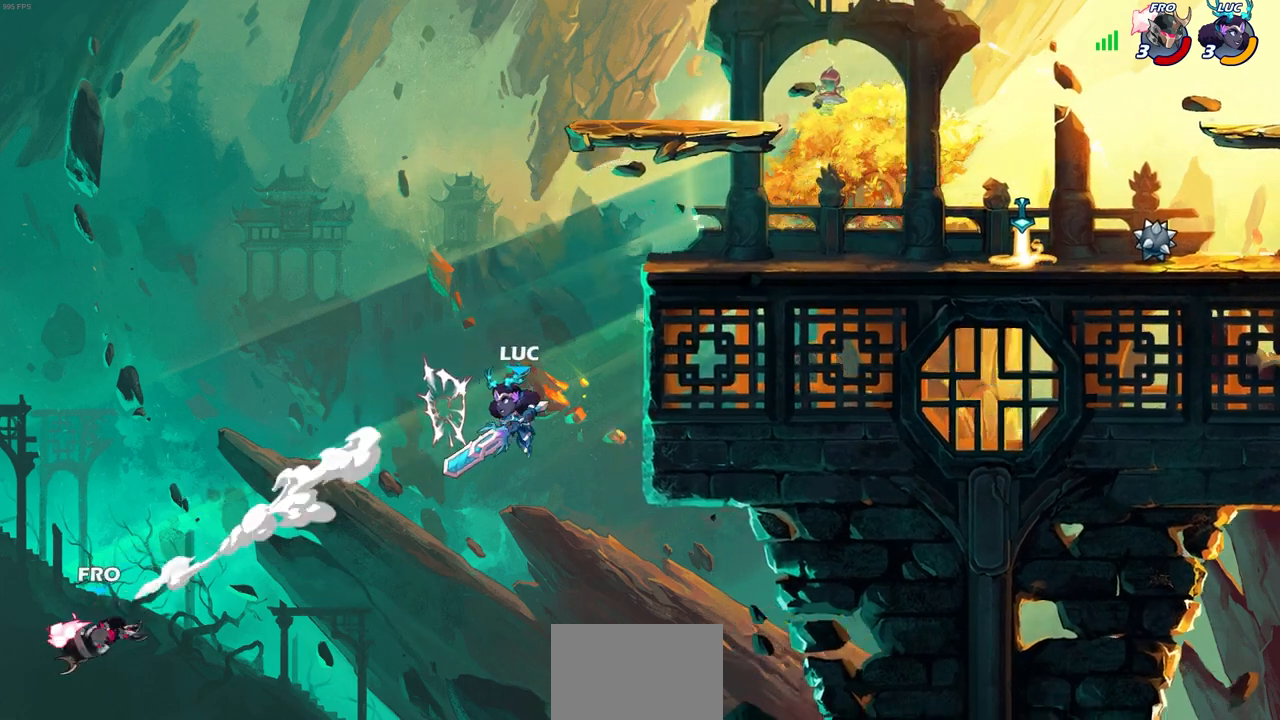
{"buttons": ["R2"], "left_stick": "up", "right_stick": "center", "events": [[83, "left_stick", "up"], [183, "R2", "down"]]}
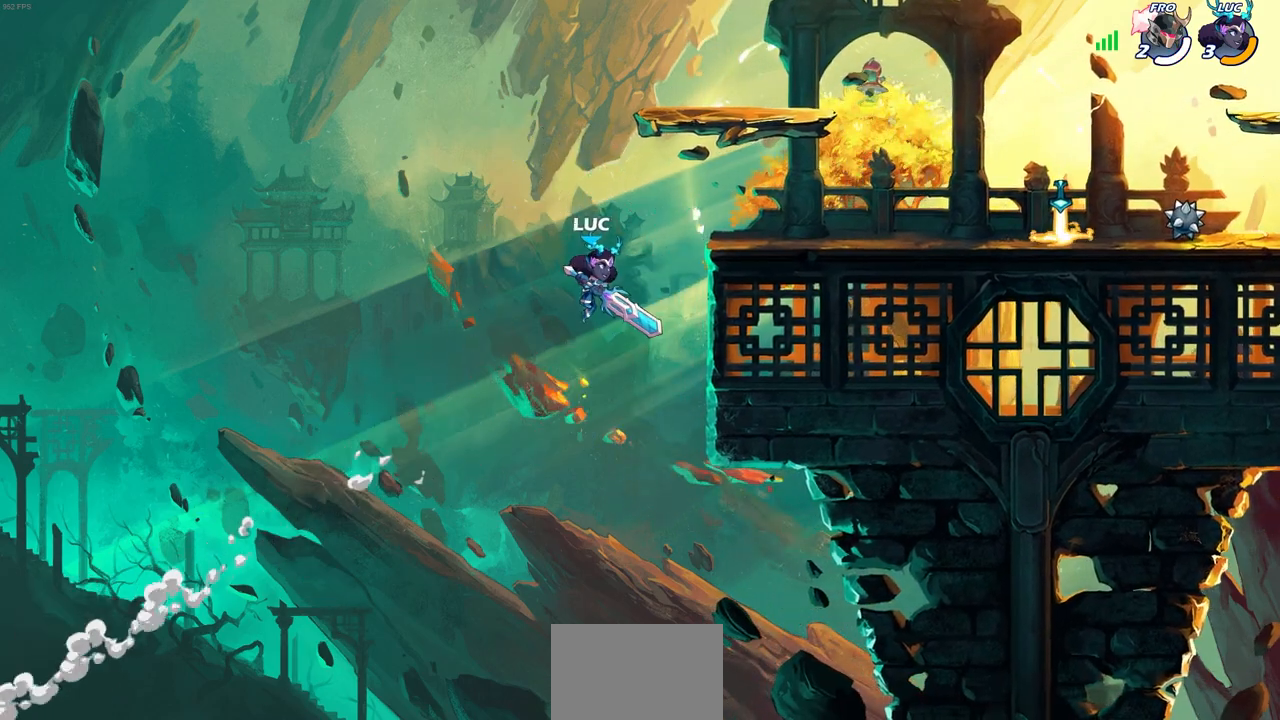
{"buttons": [], "left_stick": "up-right", "right_stick": "center", "events": [[17, "left_stick", "up-right"], [33, "R2", "up"], [267, "CROSS", "down"], [367, "CROSS", "up"]]}
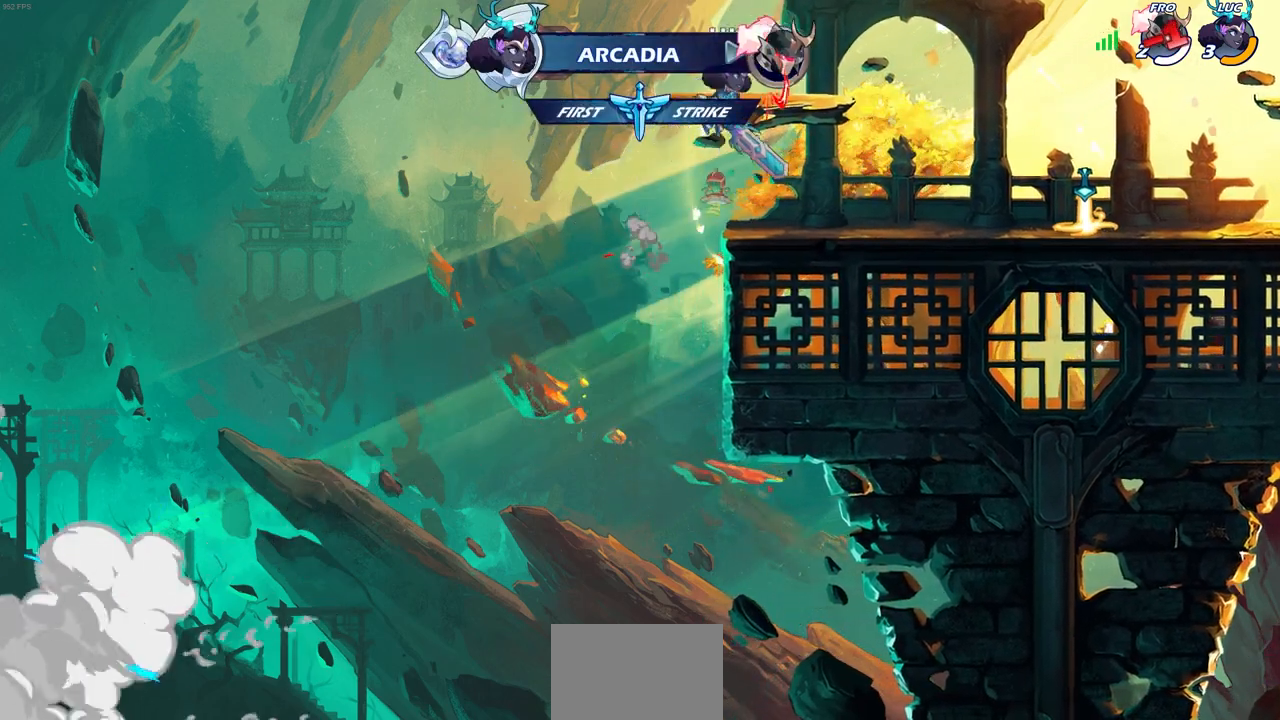
{"buttons": [], "left_stick": "up-right", "right_stick": "center", "events": [[83, "right_stick", "right"], [117, "CROSS", "down"], [150, "right_stick", "center"], [200, "CROSS", "up"], [217, "CIRCLE", "down"], [350, "CIRCLE", "up"]]}
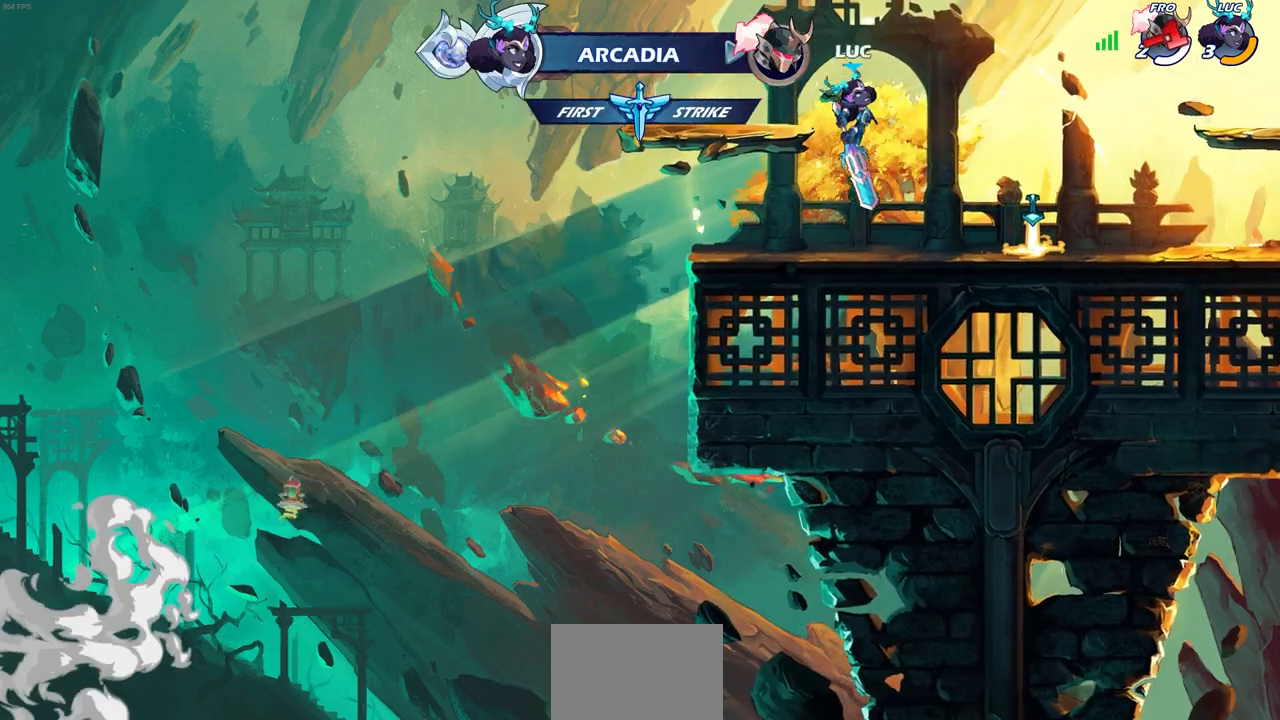
{"buttons": [], "left_stick": "up-left", "right_stick": "center", "events": [[333, "left_stick", "center"], [450, "left_stick", "up-left"]]}
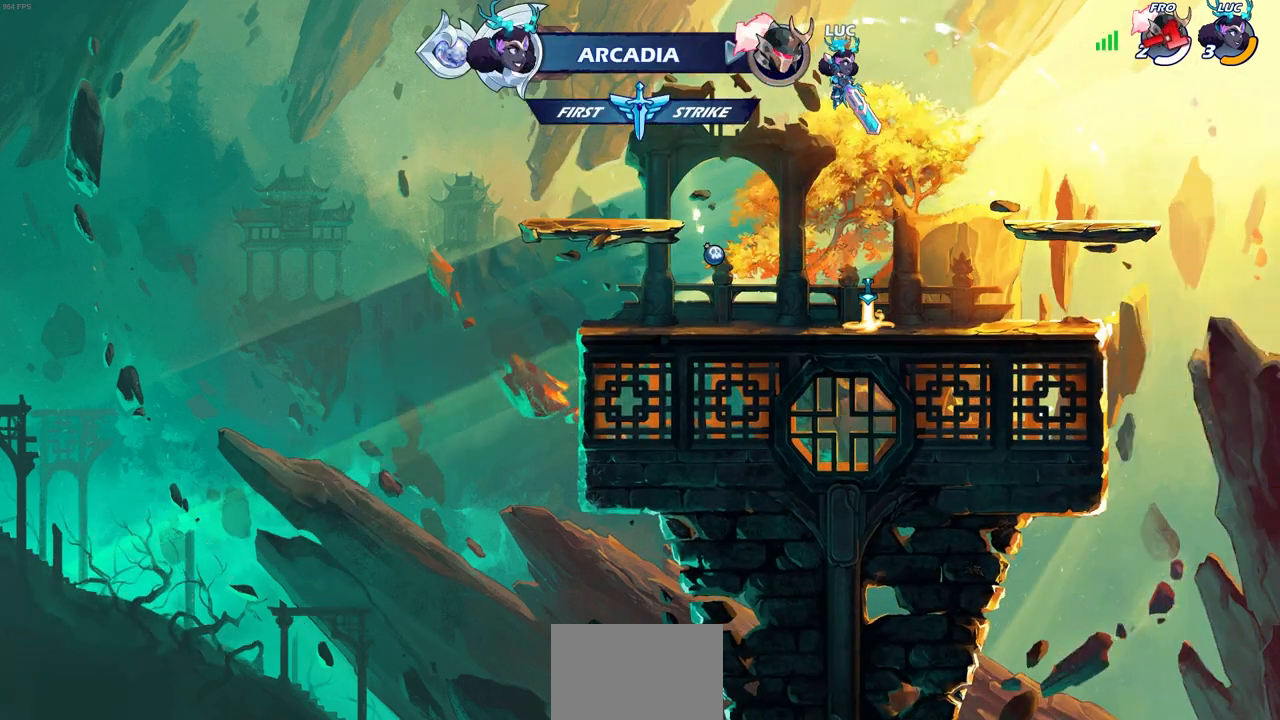
{"buttons": [], "left_stick": "left", "right_stick": "center", "events": [[67, "R1", "down"], [67, "left_stick", "up"], [133, "R1", "up"], [217, "left_stick", "center"], [450, "left_stick", "left"]]}
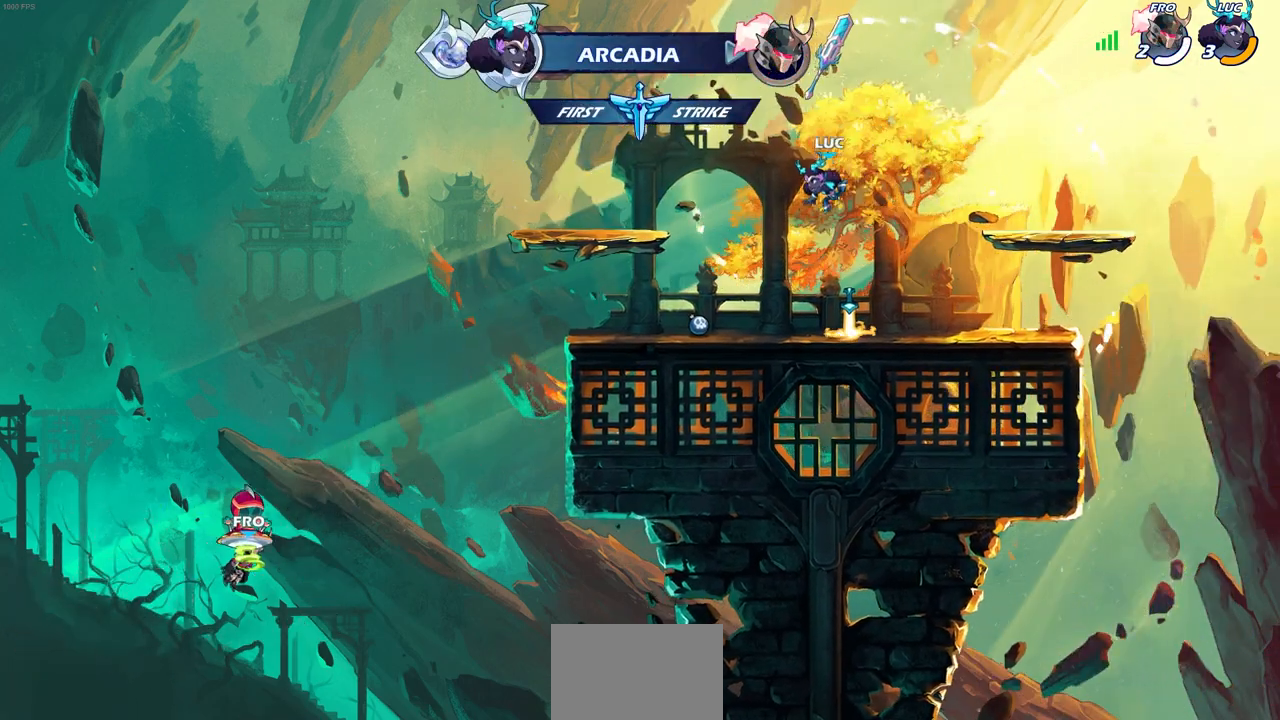
{"buttons": [], "left_stick": "center", "right_stick": "center", "events": [[500, "left_stick", "center"]]}
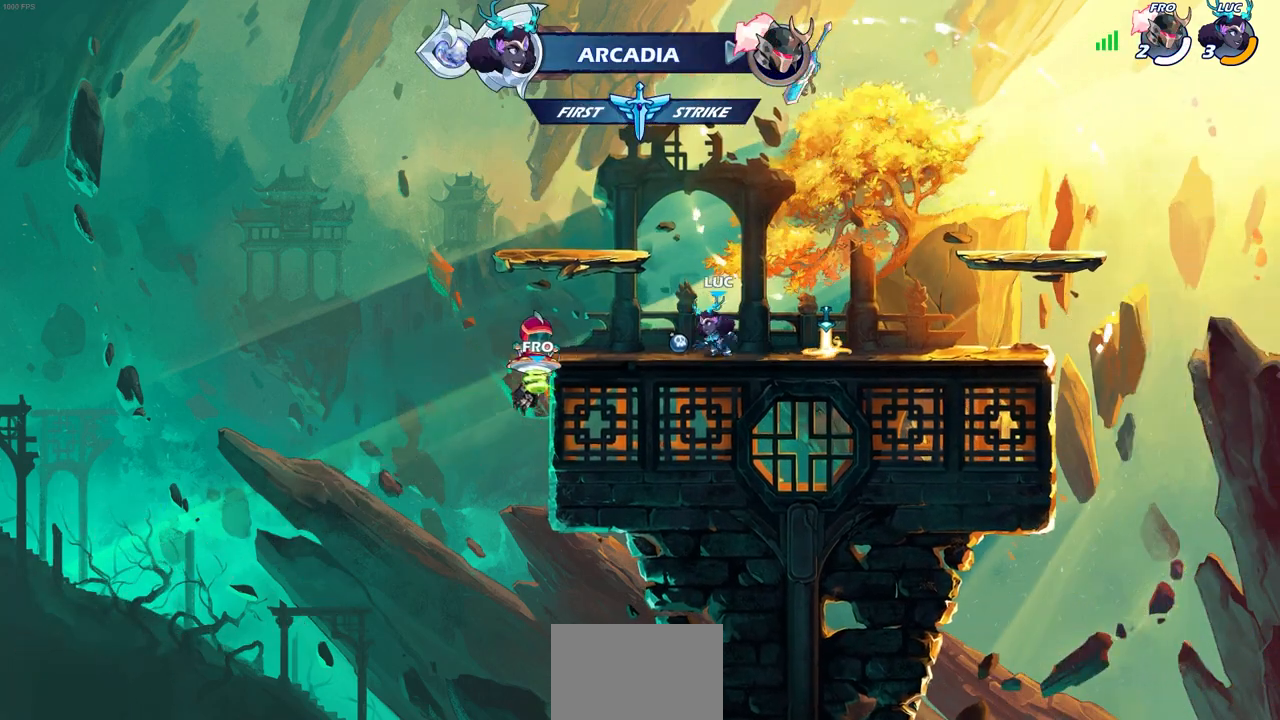
{"buttons": ["R1"], "left_stick": "center", "right_stick": "center", "events": [[33, "R1", "down"], [50, "left_stick", "up-right"], [100, "CROSS", "down"], [167, "R1", "up"], [200, "CROSS", "up"], [200, "left_stick", "right"], [467, "R1", "down"], [500, "left_stick", "center"]]}
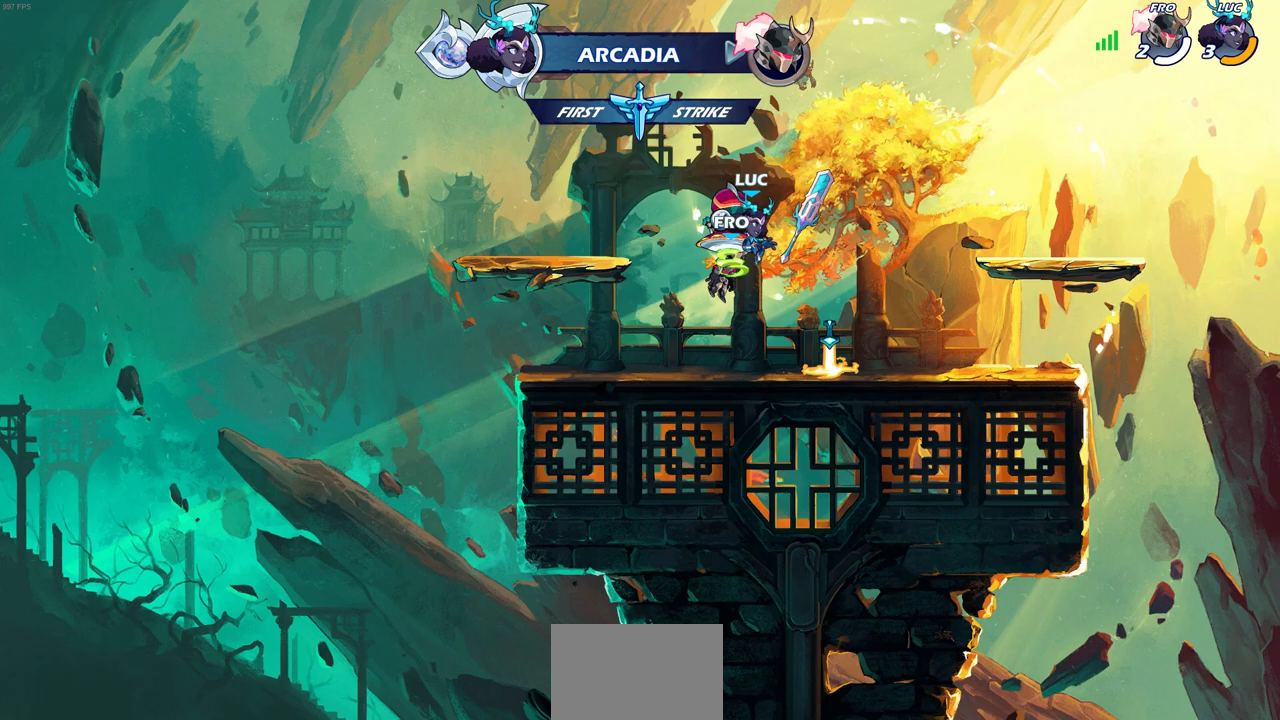
{"buttons": ["R1"], "left_stick": "right", "right_stick": "center", "events": [[33, "R1", "up"], [333, "left_stick", "right"], [467, "R1", "down"]]}
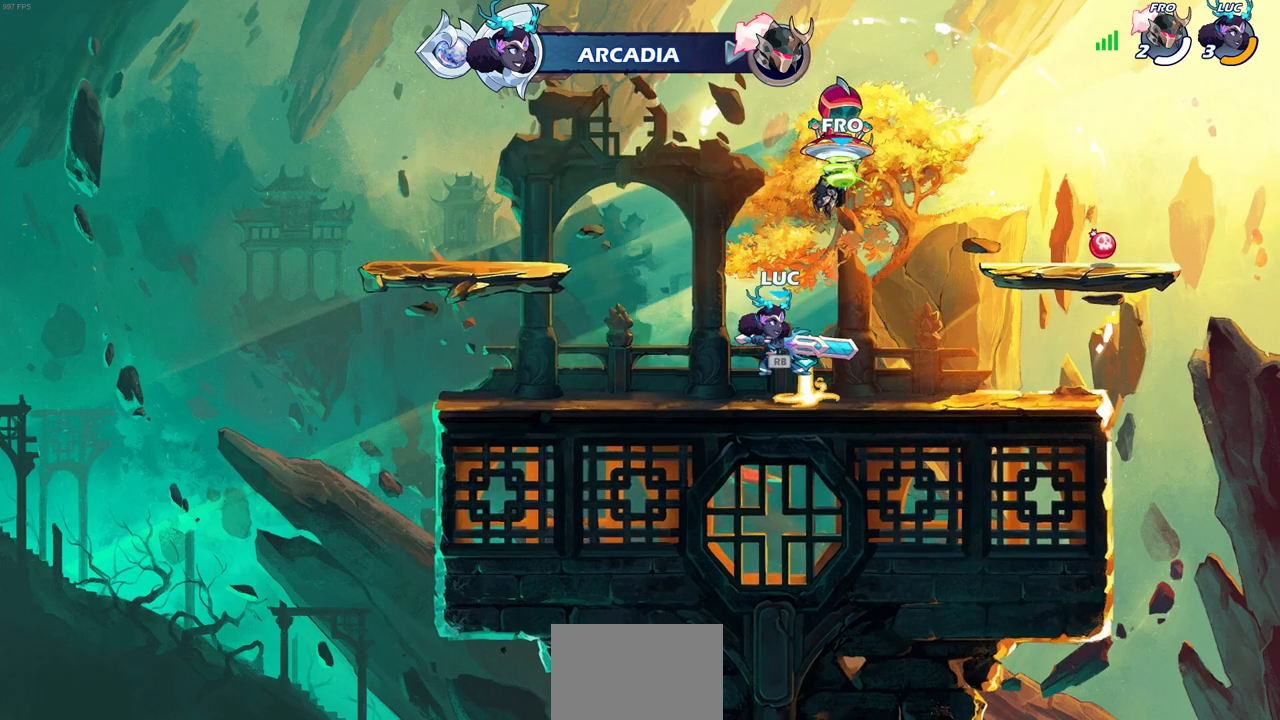
{"buttons": ["R1"], "left_stick": "center", "right_stick": "center", "events": [[67, "R1", "up"], [83, "left_stick", "center"], [333, "R1", "down"]]}
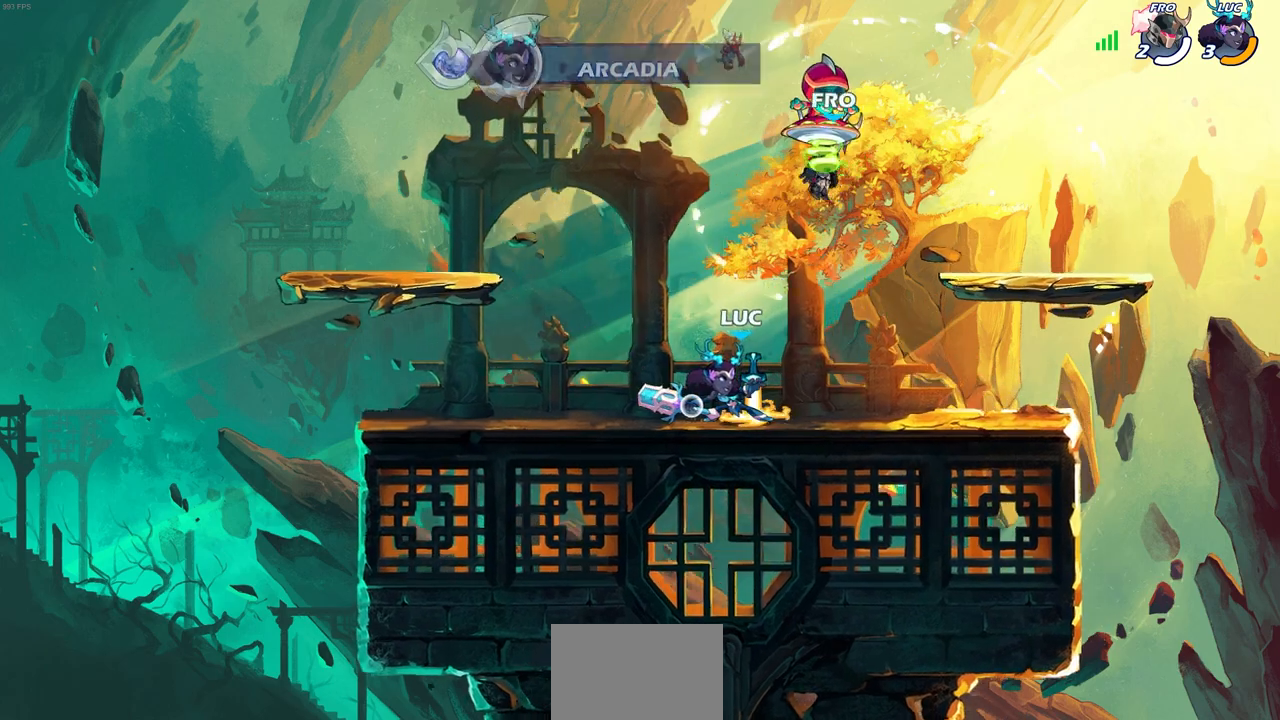
{"buttons": [], "left_stick": "up", "right_stick": "center", "events": [[117, "left_stick", "up"], [383, "R1", "up"]]}
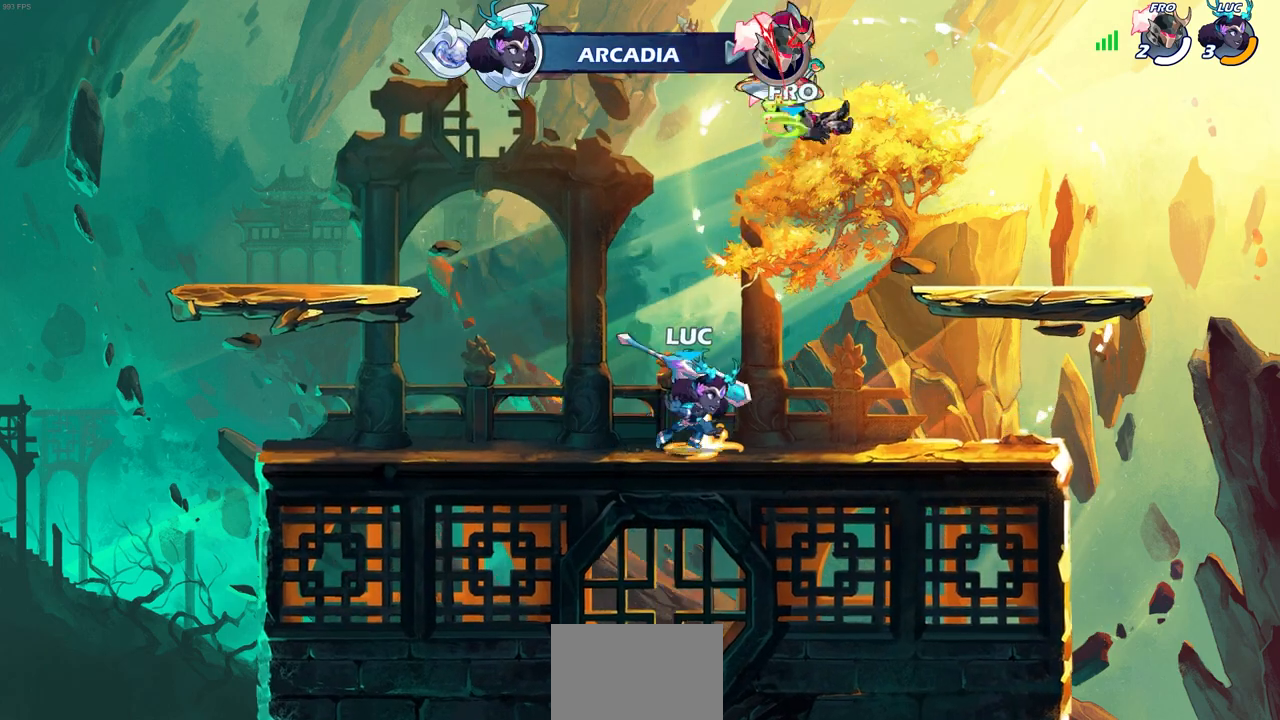
{"buttons": [], "left_stick": "center", "right_stick": "center", "events": [[150, "left_stick", "center"], [367, "SQUARE", "down"], [450, "SQUARE", "up"]]}
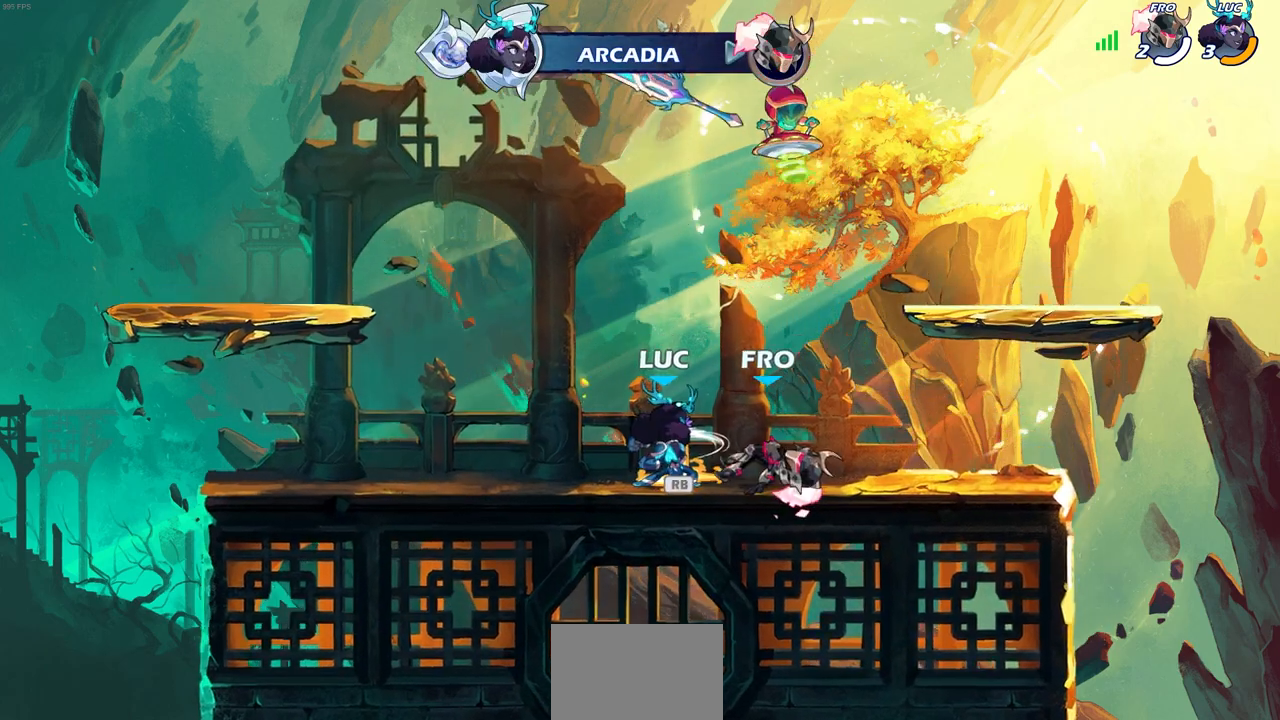
{"buttons": [], "left_stick": "center", "right_stick": "center", "events": [[50, "SQUARE", "down"], [133, "SQUARE", "up"], [217, "SQUARE", "down"], [300, "SQUARE", "up"], [383, "SQUARE", "down"], [467, "SQUARE", "up"]]}
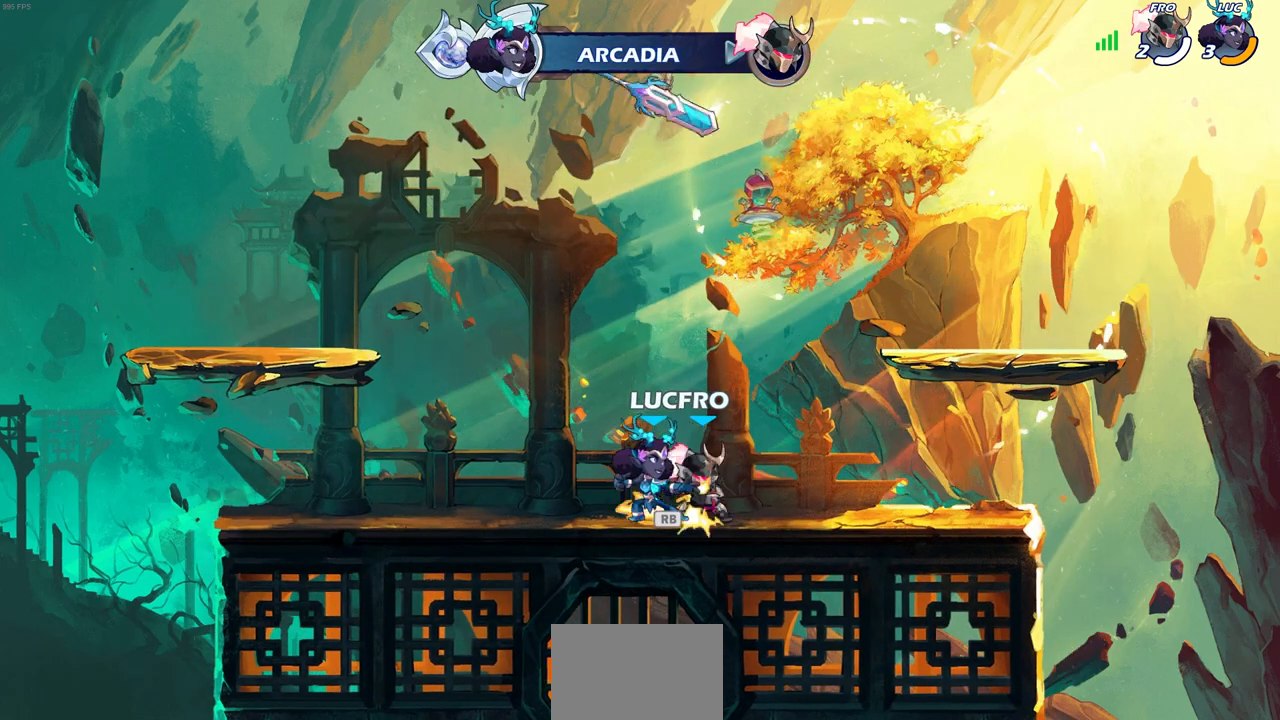
{"buttons": [], "left_stick": "center", "right_stick": "center", "events": [[50, "CROSS", "down"], [217, "CROSS", "up"]]}
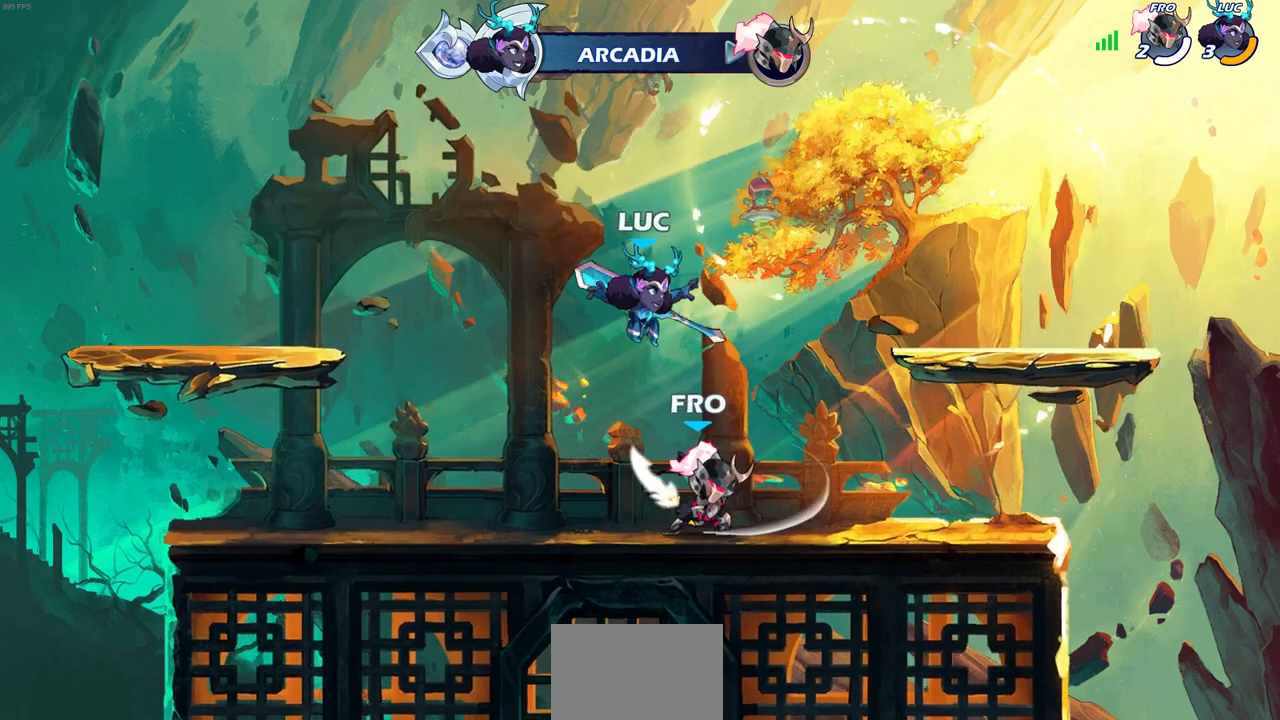
{"buttons": ["SQUARE", "R1"], "left_stick": "center", "right_stick": "center", "events": [[417, "R1", "down"], [483, "SQUARE", "down"]]}
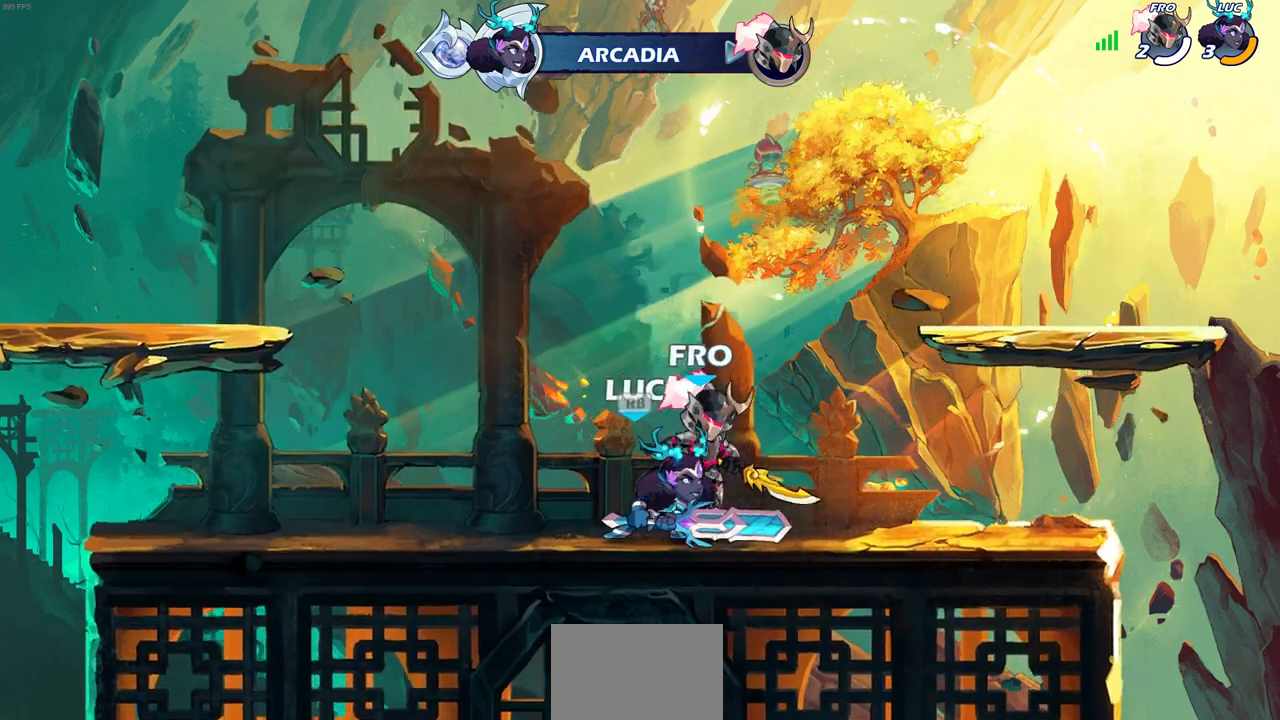
{"buttons": [], "left_stick": "center", "right_stick": "center", "events": [[33, "R1", "up"], [50, "SQUARE", "up"], [150, "SQUARE", "down"], [217, "SQUARE", "up"]]}
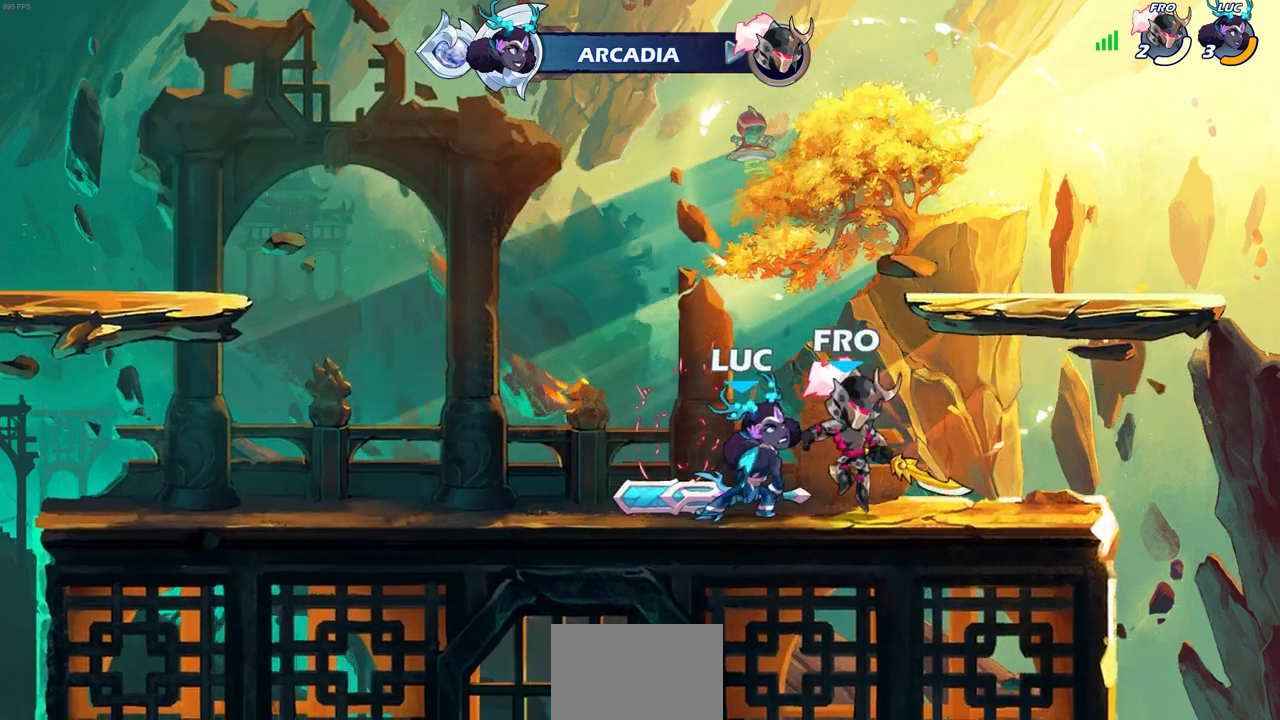
{"buttons": ["SQUARE"], "left_stick": "center", "right_stick": "center", "events": [[467, "SQUARE", "down"]]}
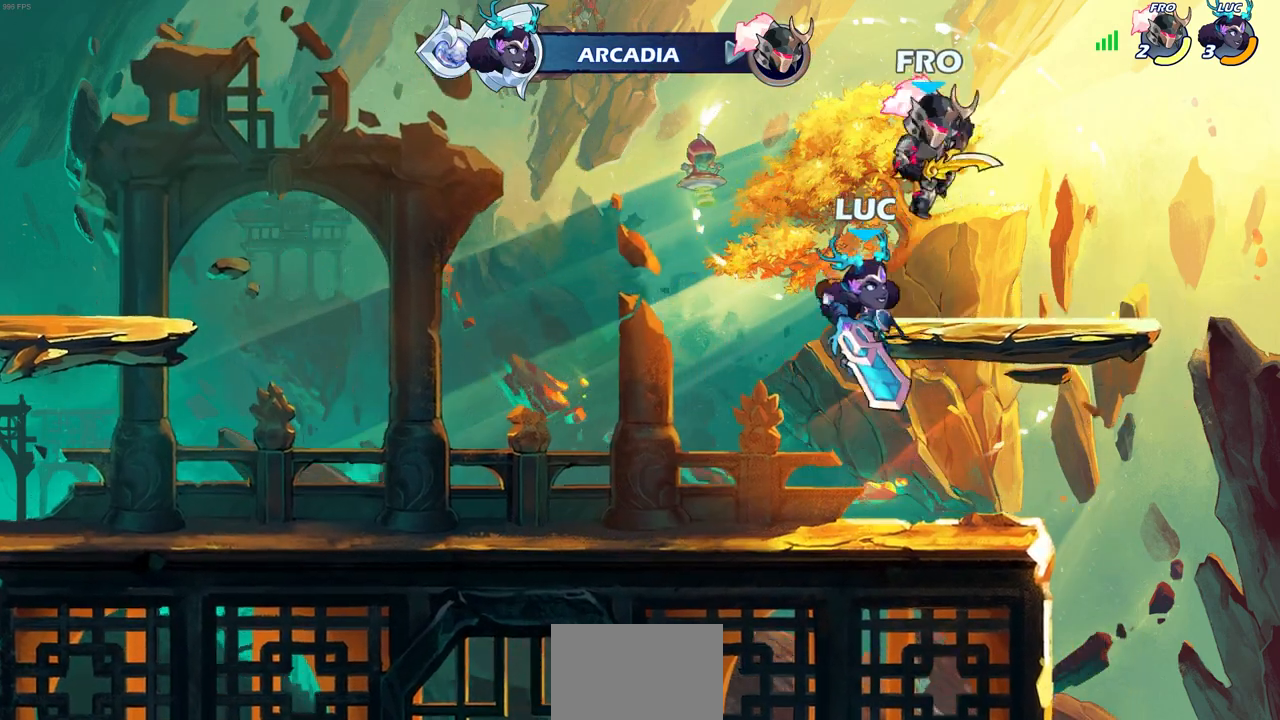
{"buttons": [], "left_stick": "right", "right_stick": "center", "events": [[33, "SQUARE", "up"], [483, "left_stick", "right"]]}
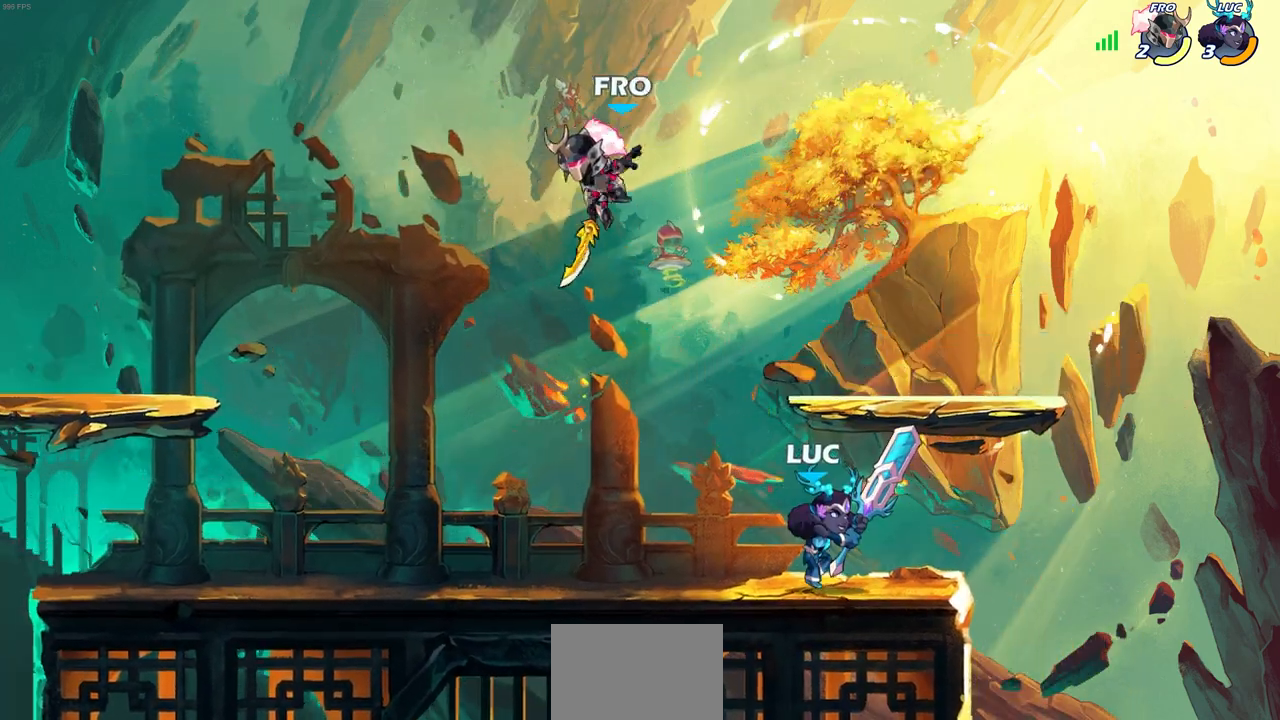
{"buttons": ["CIRCLE"], "left_stick": "center", "right_stick": "center", "events": [[283, "left_stick", "left"], [333, "CIRCLE", "down"], [483, "left_stick", "center"]]}
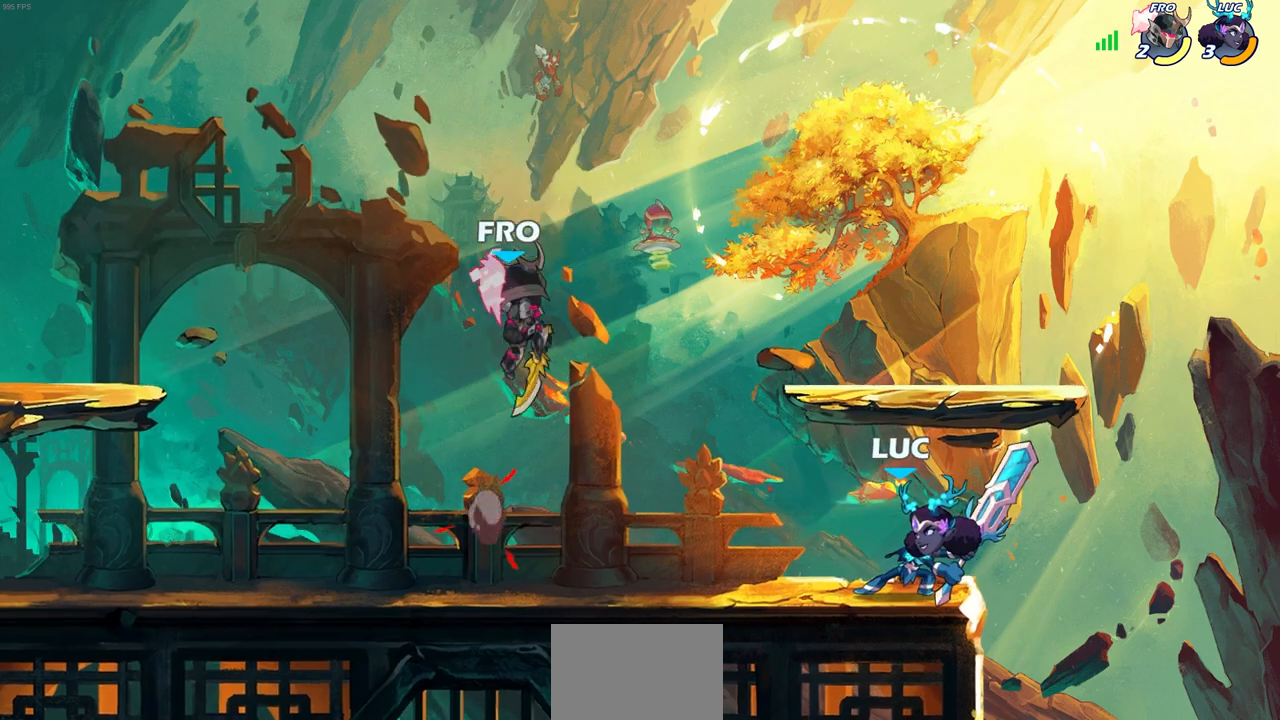
{"buttons": ["CIRCLE"], "left_stick": "center", "right_stick": "center", "events": []}